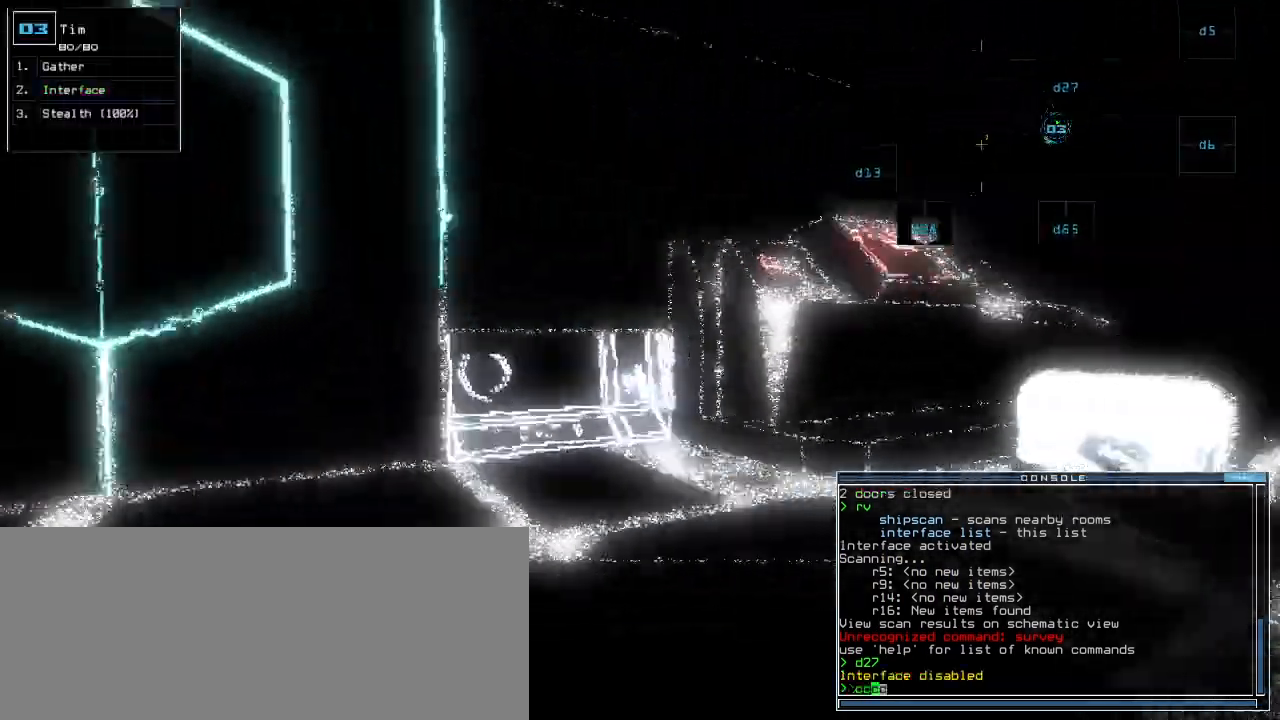
Gameplay with keyboard; each line is a JSON object with the keys held at the frame after it. "events" lists presses ("down") and releases ("up") of ".", "0", "1", "2", "3", "4", "5", "6", "7", "8", "9", "a", "b", "backspace", "c", "caps_lock", "comma", "ctrl_l", "ctrl_r", "d", "down", "e", "equals", "escape", "f", "f8", "g", "h", "i", "j", "k", "l", "left", "m", "minus", "n", "num3", "num9", "o", "p", "q", "quote", "r", "return", "right", "s", "semicolon", "shift_l", "shift_r", "space", "t", "tab", "tilde", "u", "up", "v", "w", "x", "y" and "z" between this image and that frame as [ms after this image, input, new state], when the widget could be followed in between. No other keys are recorded. Mouse input is not recorded.
{"keys": ["up"], "events": [[160, "right", "up"], [280, "return", "down"], [360, "return", "up"]]}
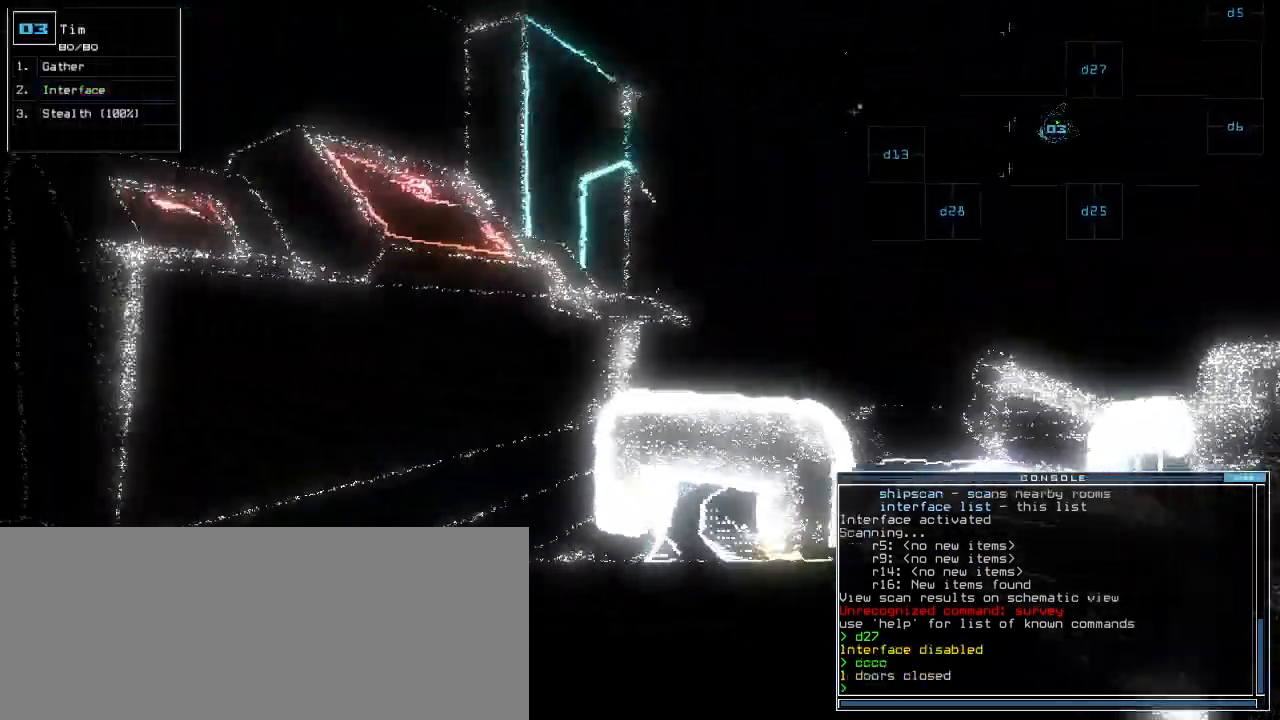
{"keys": ["up"], "events": [[20, "right", "down"], [160, "right", "up"]]}
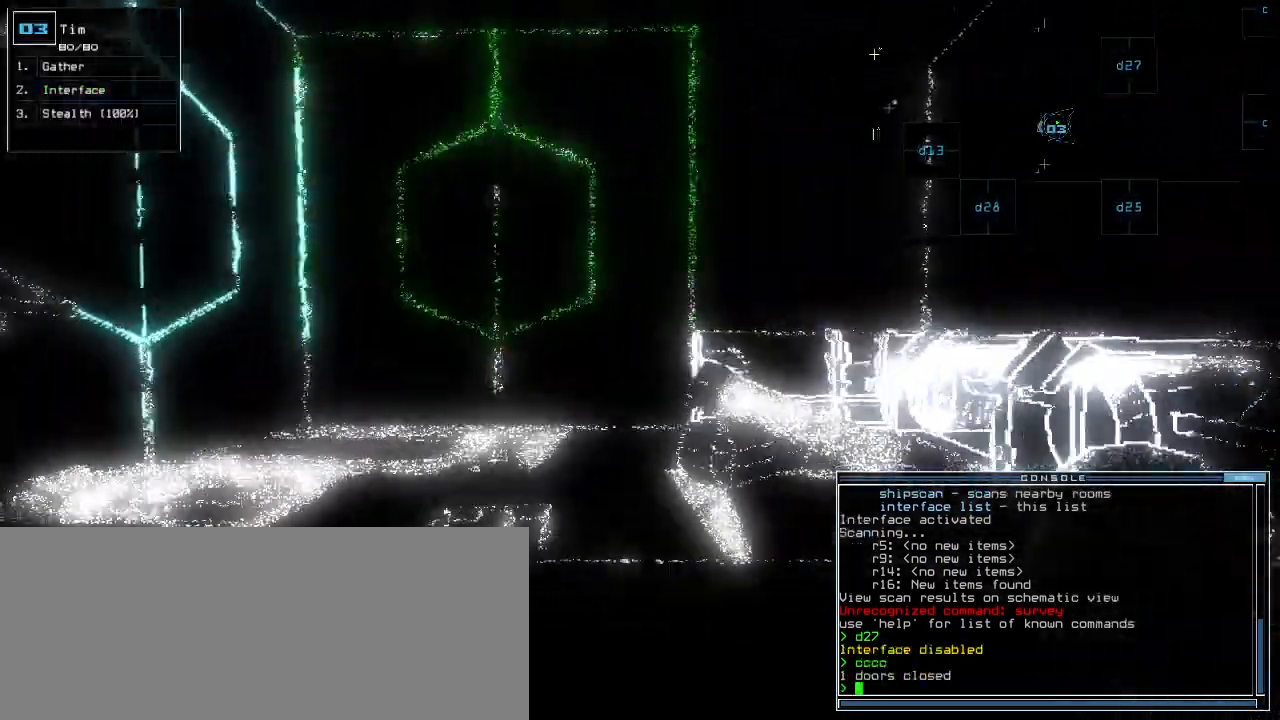
{"keys": ["d", "up"], "events": [[180, "s", "down"], [240, "s", "up"], [240, "t", "down"], [320, "semicolon", "down"], [320, "t", "up"], [400, "semicolon", "up"], [440, "d", "down"]]}
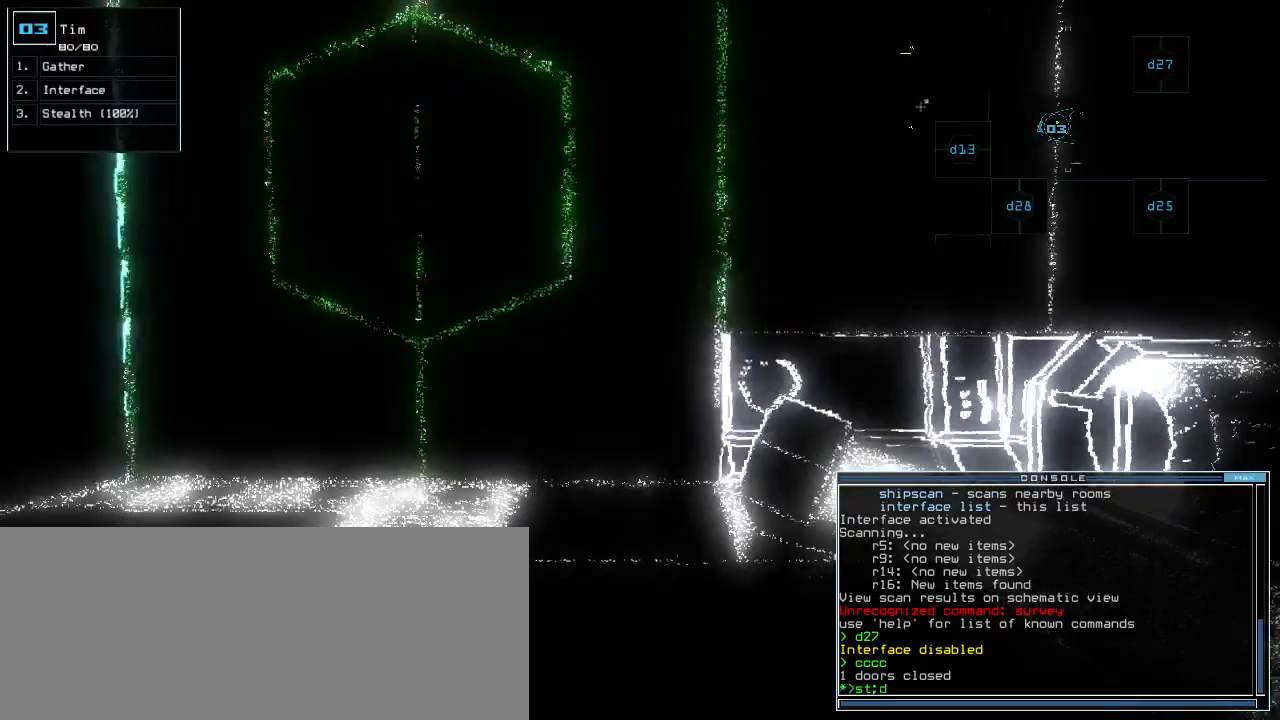
{"keys": ["up"], "events": [[20, "d", "up"], [60, "left", "down"], [180, "1", "down"], [220, "1", "up"], [220, "left", "up"], [360, "right", "down"], [380, "3", "down"], [420, "3", "up"], [460, "right", "up"]]}
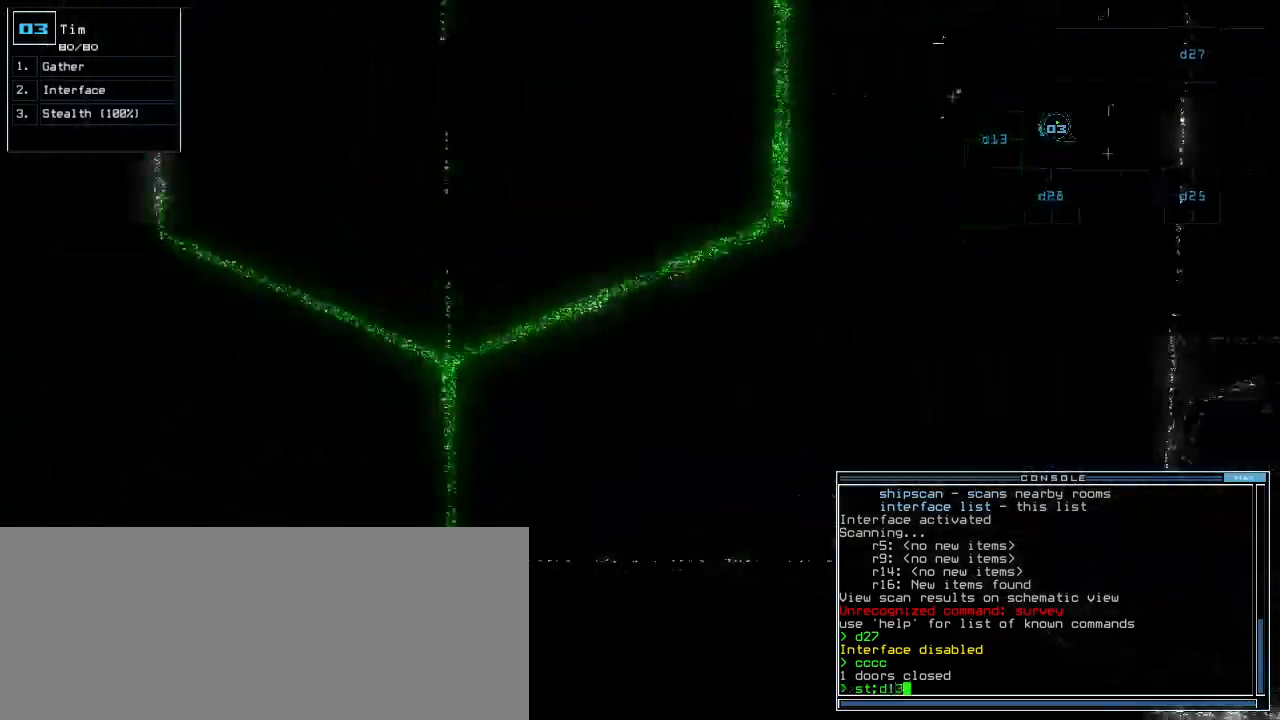
{"keys": ["up"], "events": [[80, "return", "down"], [160, "return", "up"], [240, "up", "up"], [400, "up", "down"]]}